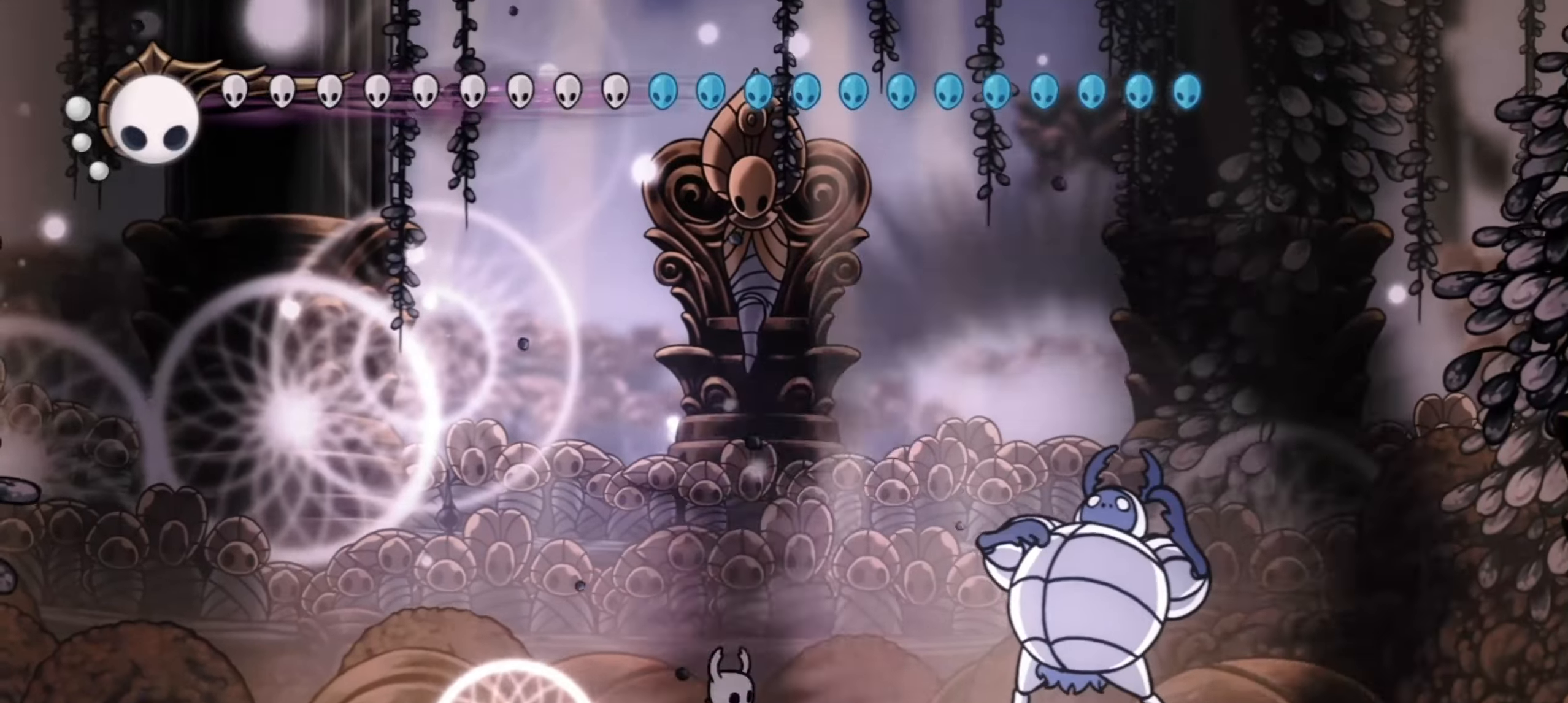
Gameplay with keyboard; each line is a JSON object with the keys held at the frame after it. "events" lists presses ("down") and releases ("up") of "a", "c", "d", "down", "f", "i", "left", "right", "s", "up", "x" and "z" between this image and that frame as [ms after this image, input, new state], when the widget could be followed in between. No other keys are recorded. Mouse input is not recorded.
{"keys": ["x"], "events": []}
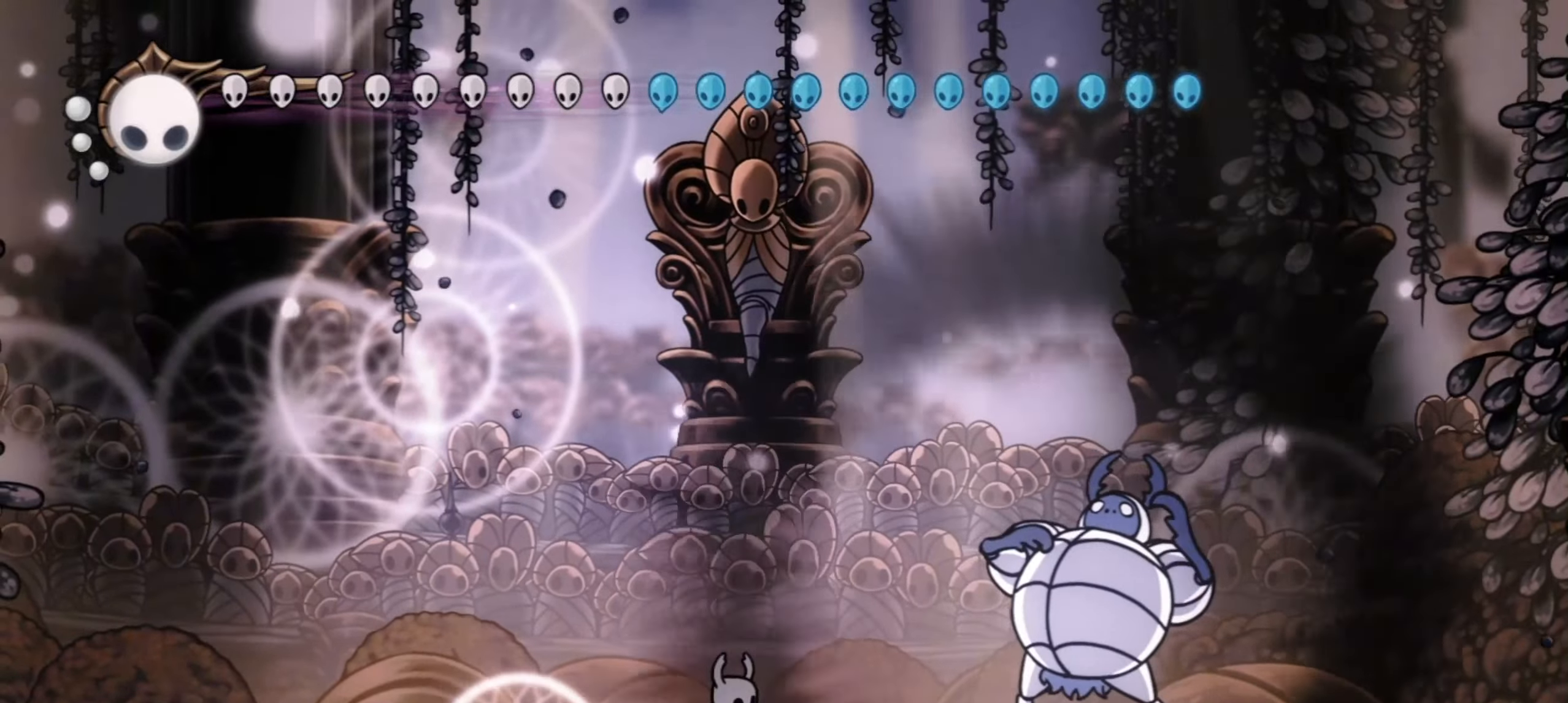
{"keys": ["x"], "events": []}
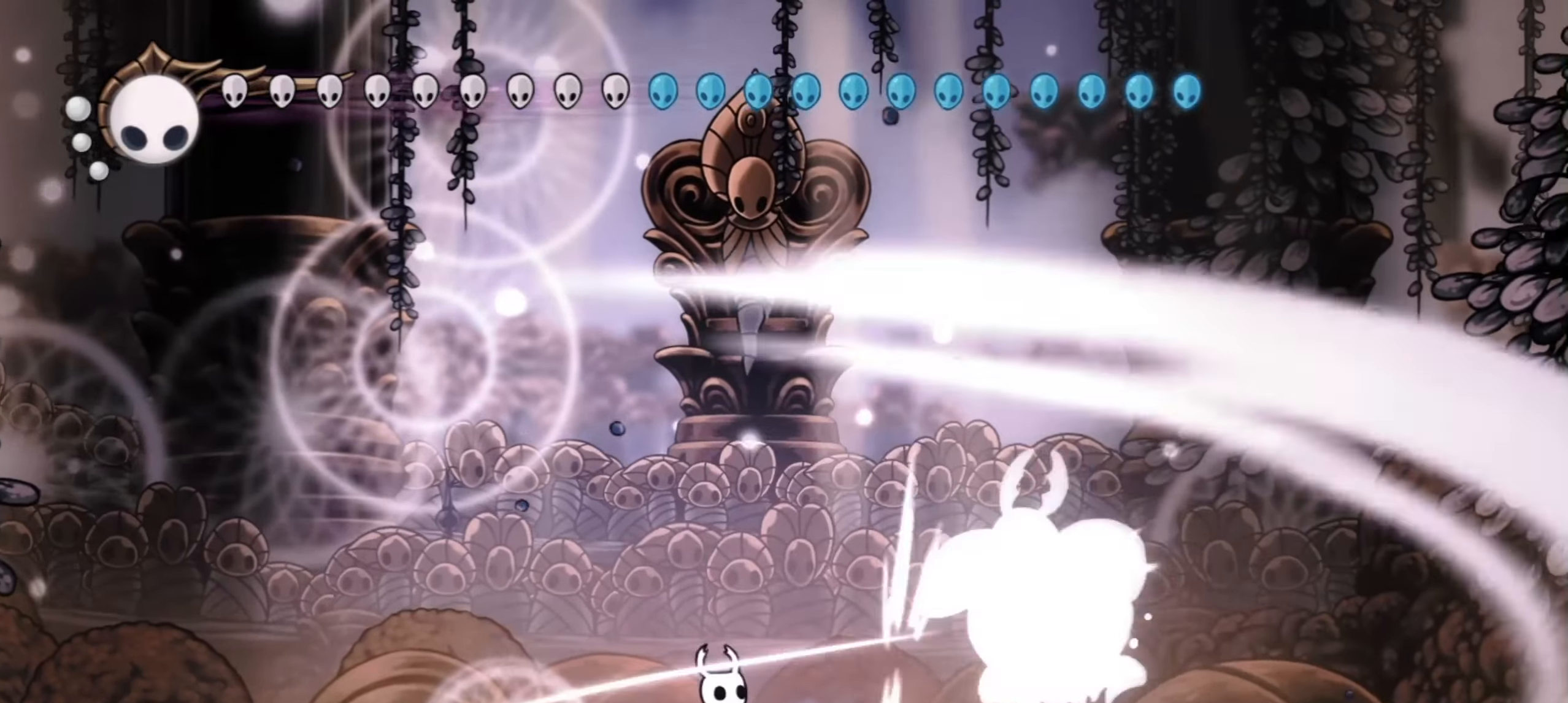
{"keys": ["x"], "events": []}
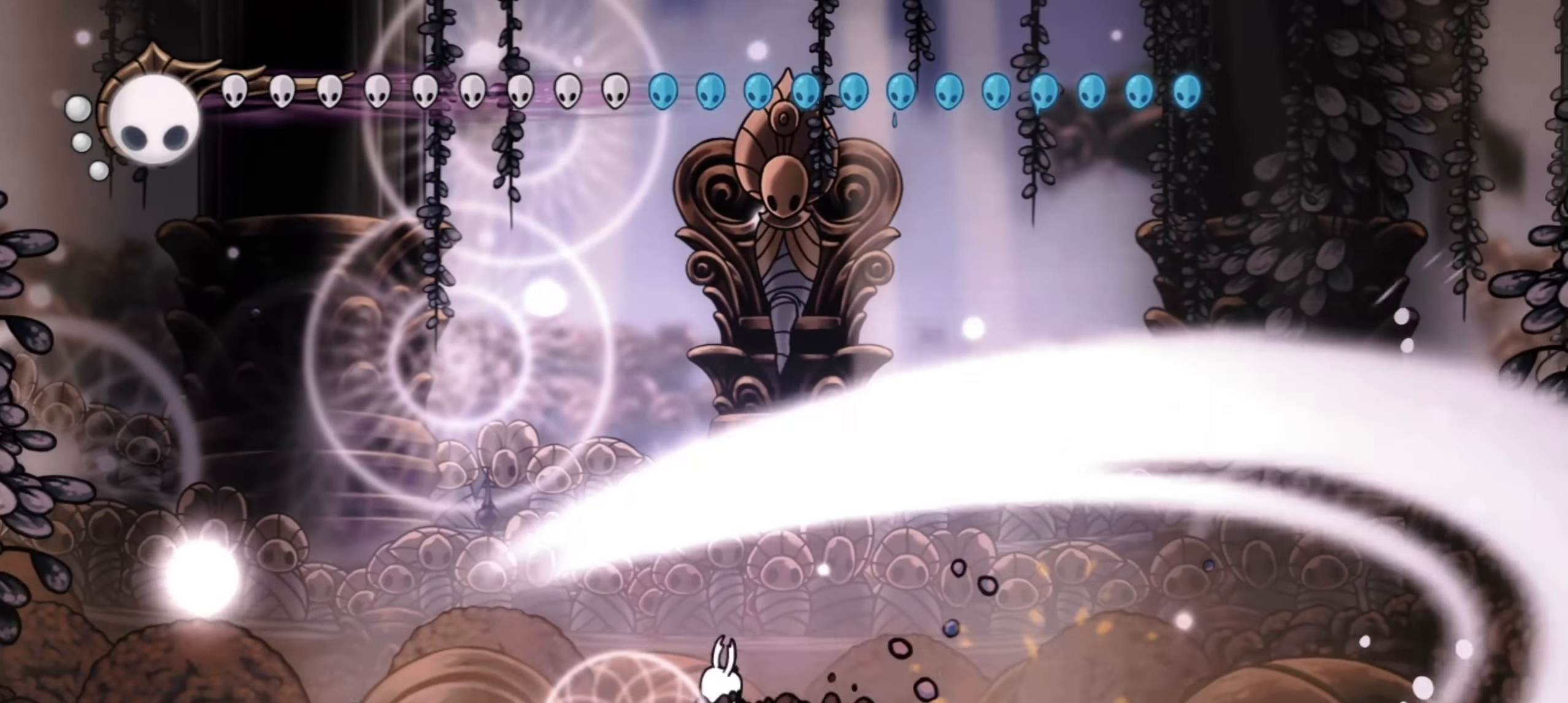
{"keys": ["x"], "events": []}
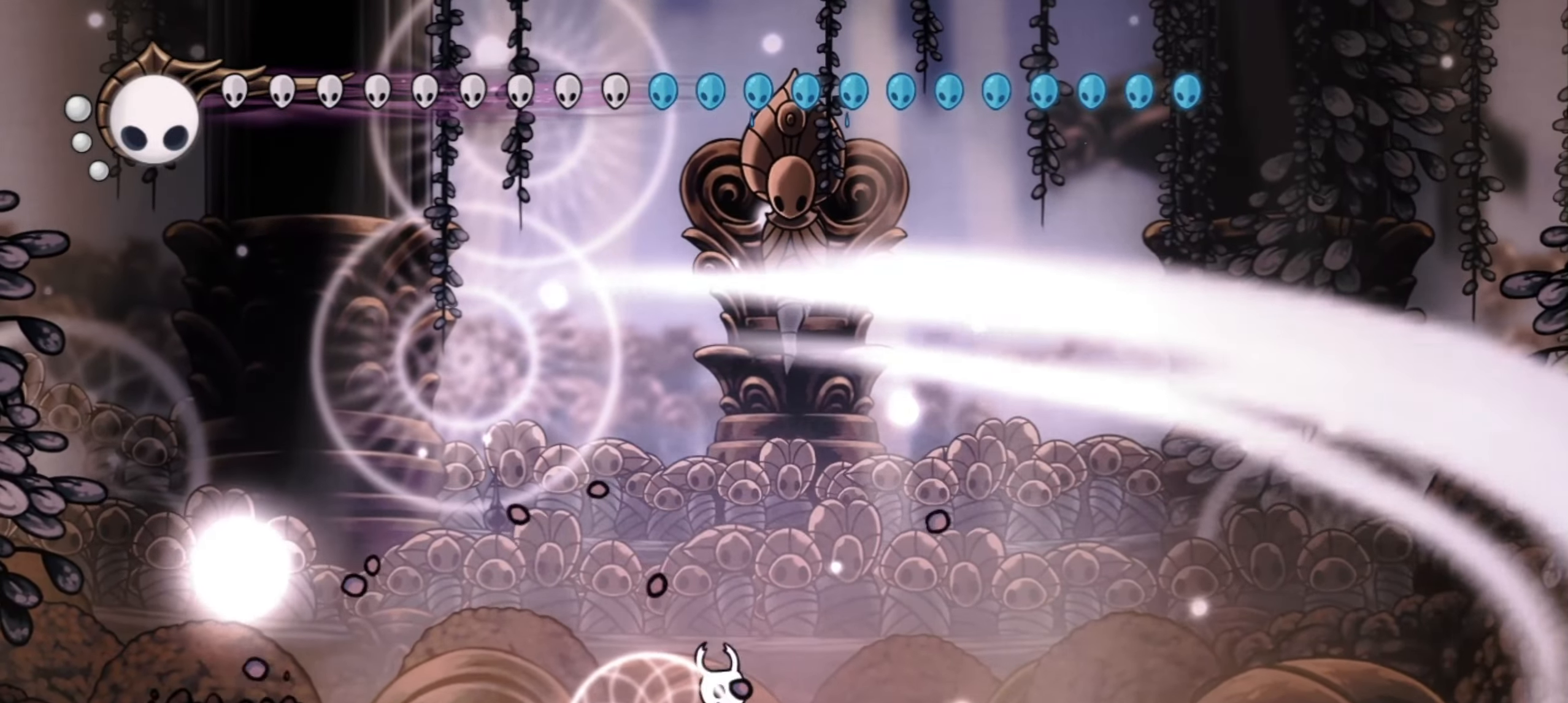
{"keys": ["left", "x"], "events": [[200, "left", "down"]]}
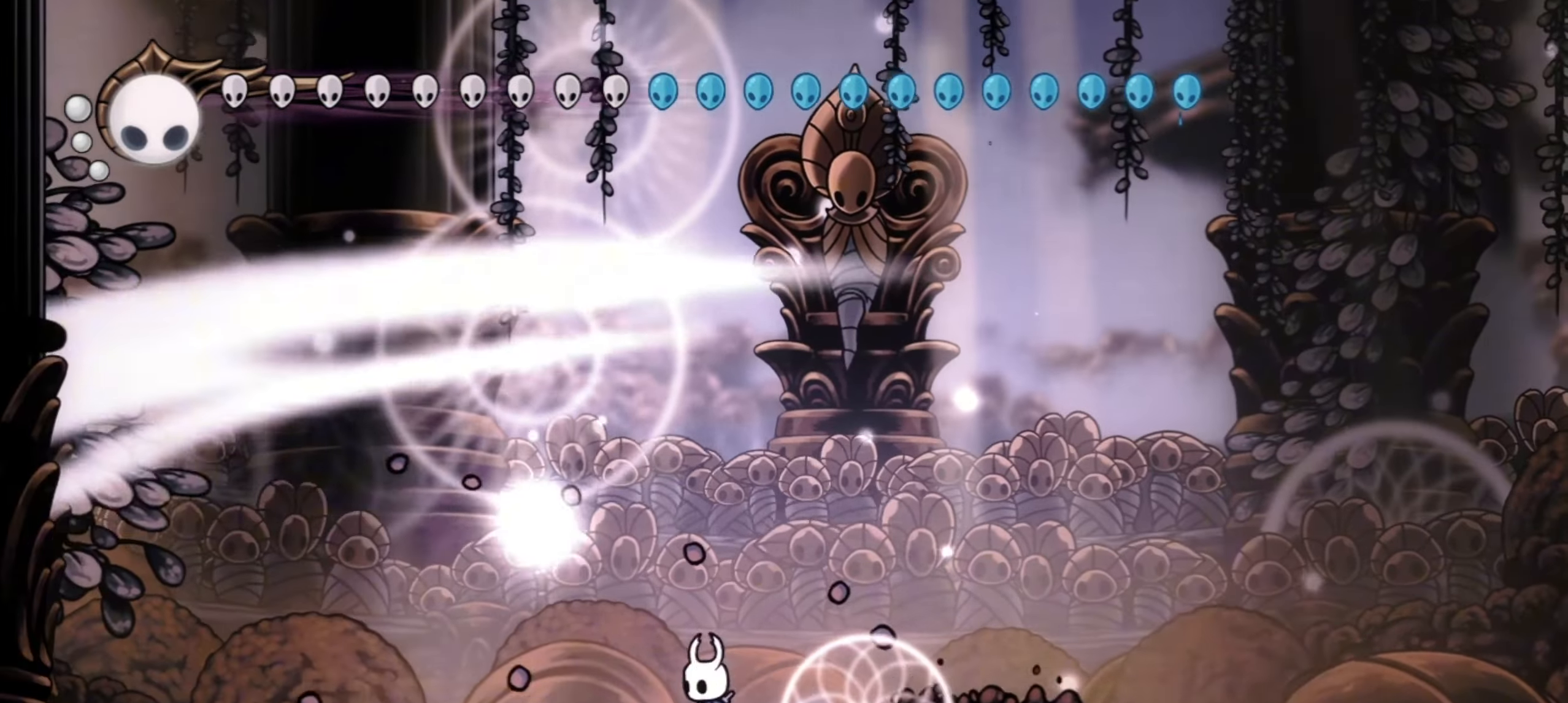
{"keys": ["x"], "events": [[67, "left", "up"], [167, "right", "down"], [500, "right", "up"]]}
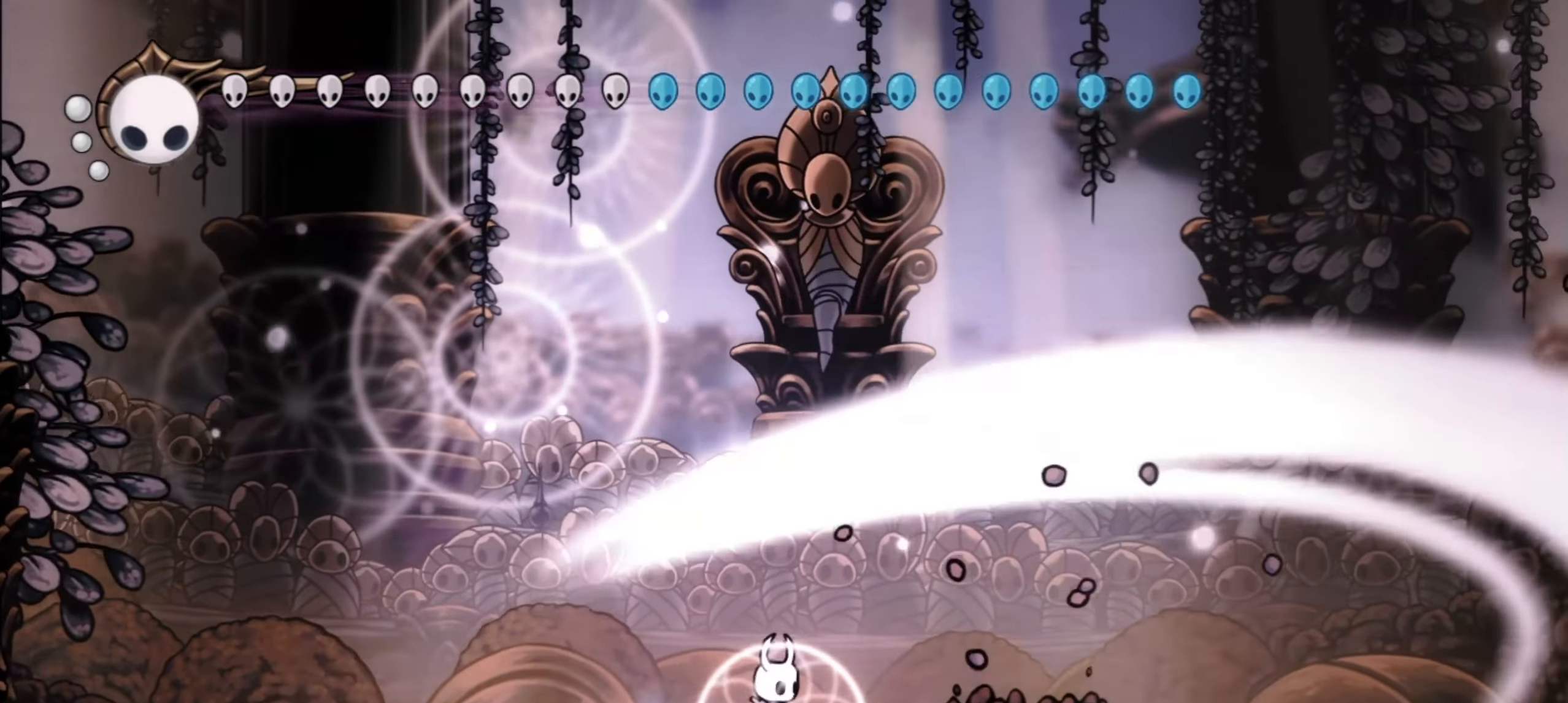
{"keys": ["x"], "events": []}
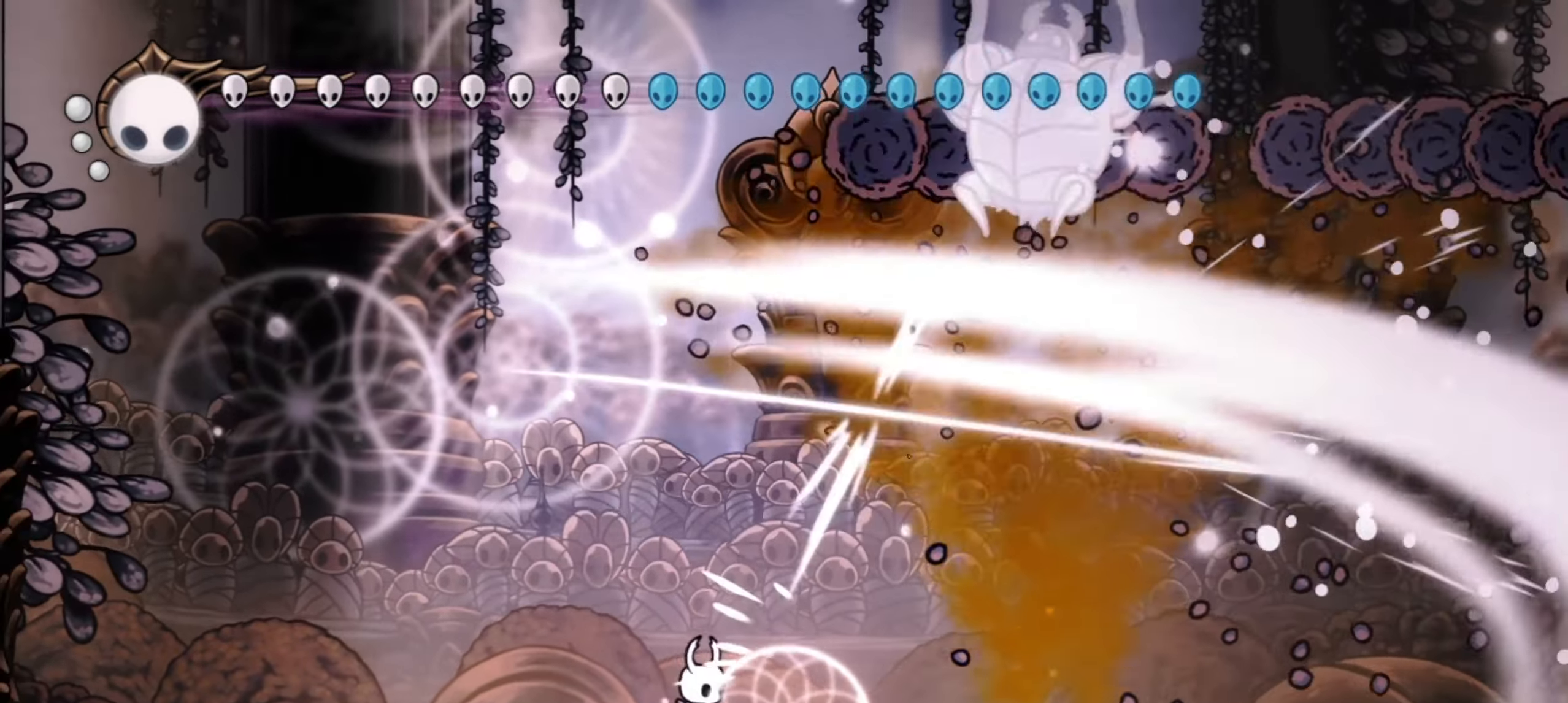
{"keys": ["x"], "events": [[167, "down", "down"], [283, "down", "up"]]}
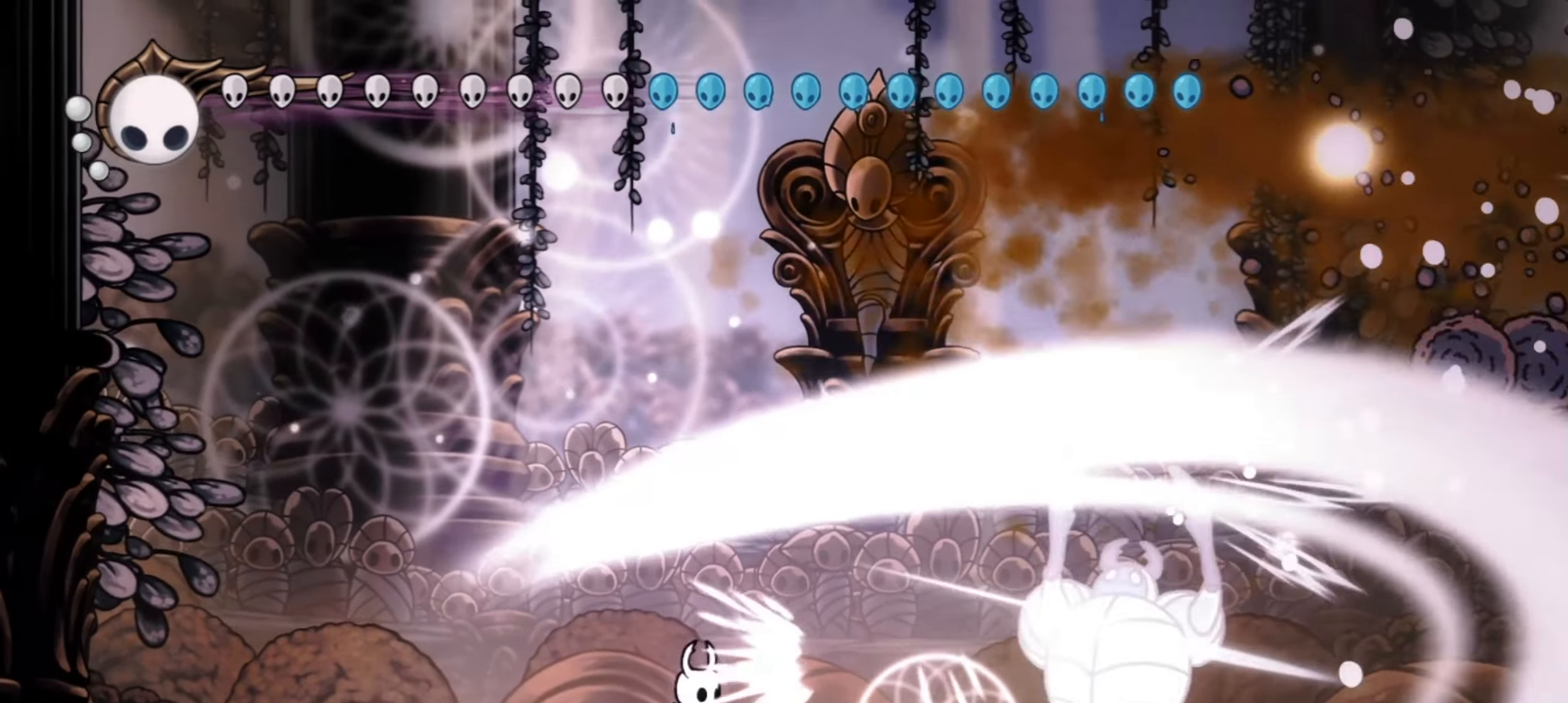
{"keys": ["x"], "events": [[33, "right", "down"], [400, "right", "up"]]}
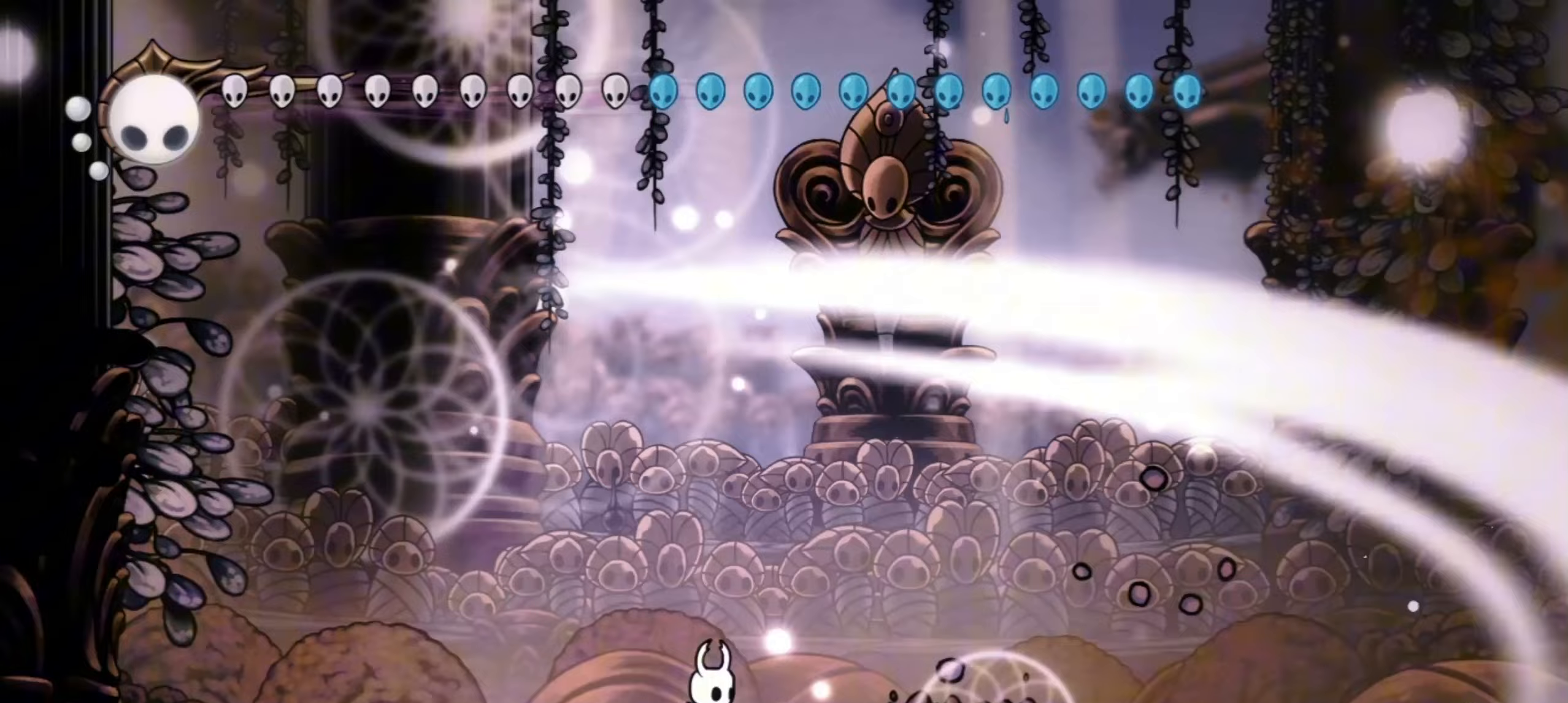
{"keys": ["x"], "events": [[183, "left", "down"], [233, "left", "up"], [267, "right", "down"], [417, "right", "up"]]}
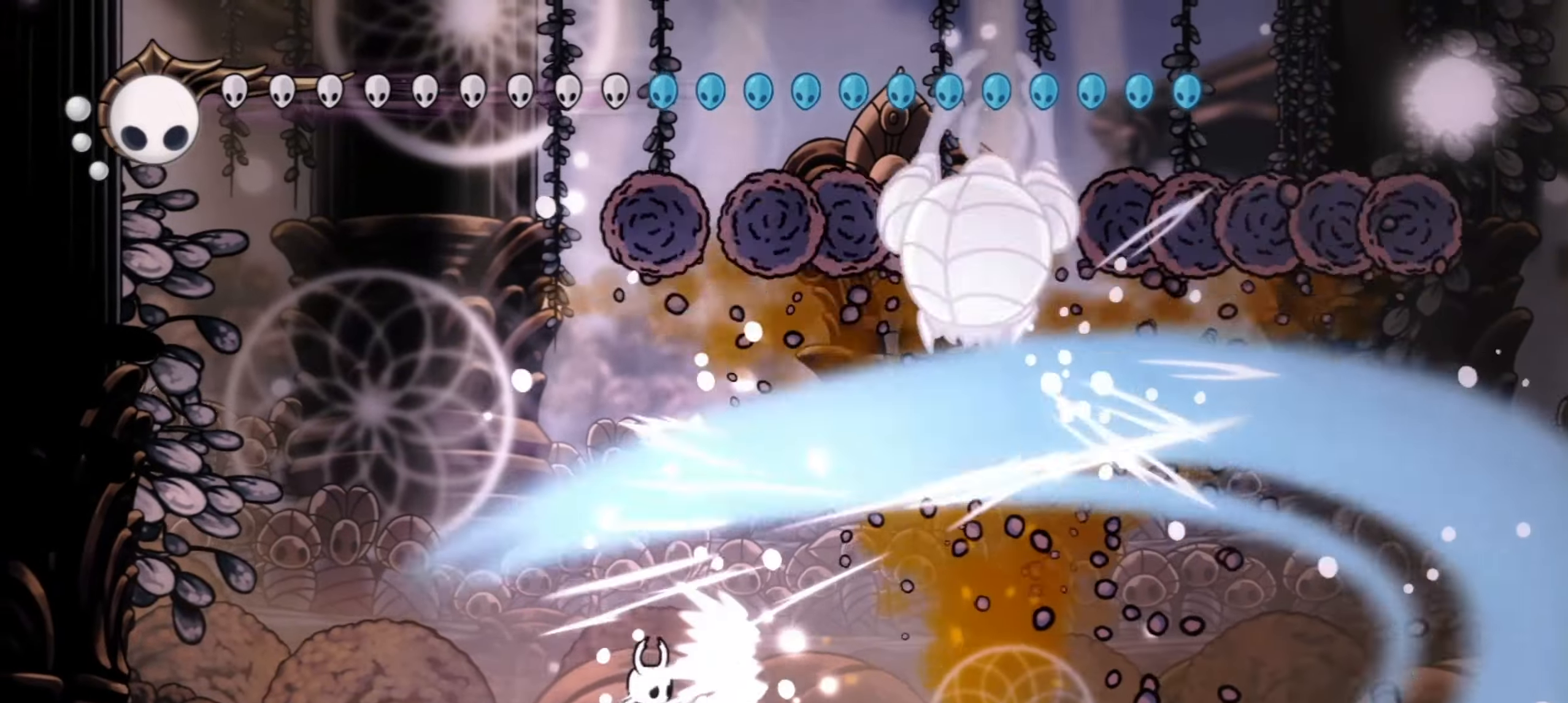
{"keys": ["x"], "events": []}
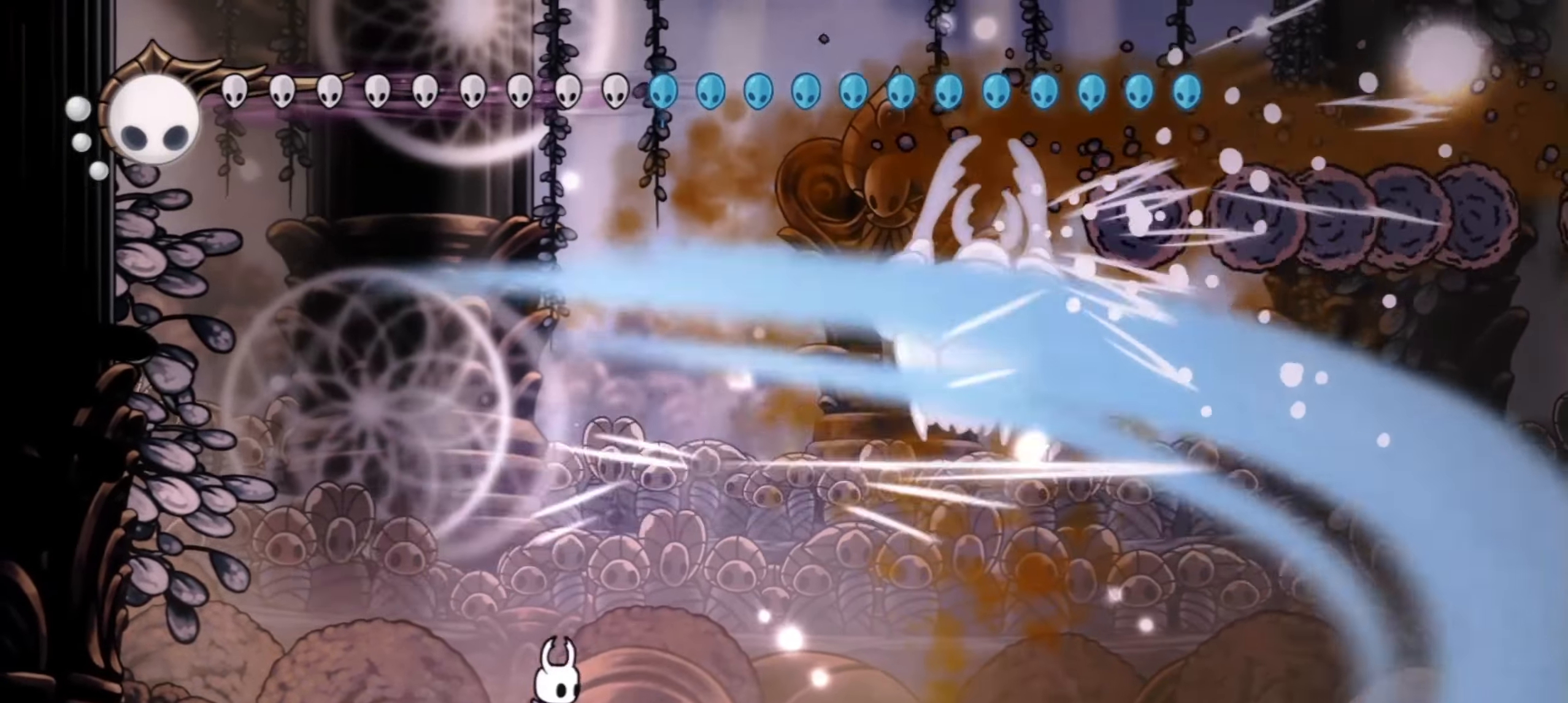
{"keys": ["right", "x"], "events": [[117, "right", "down"]]}
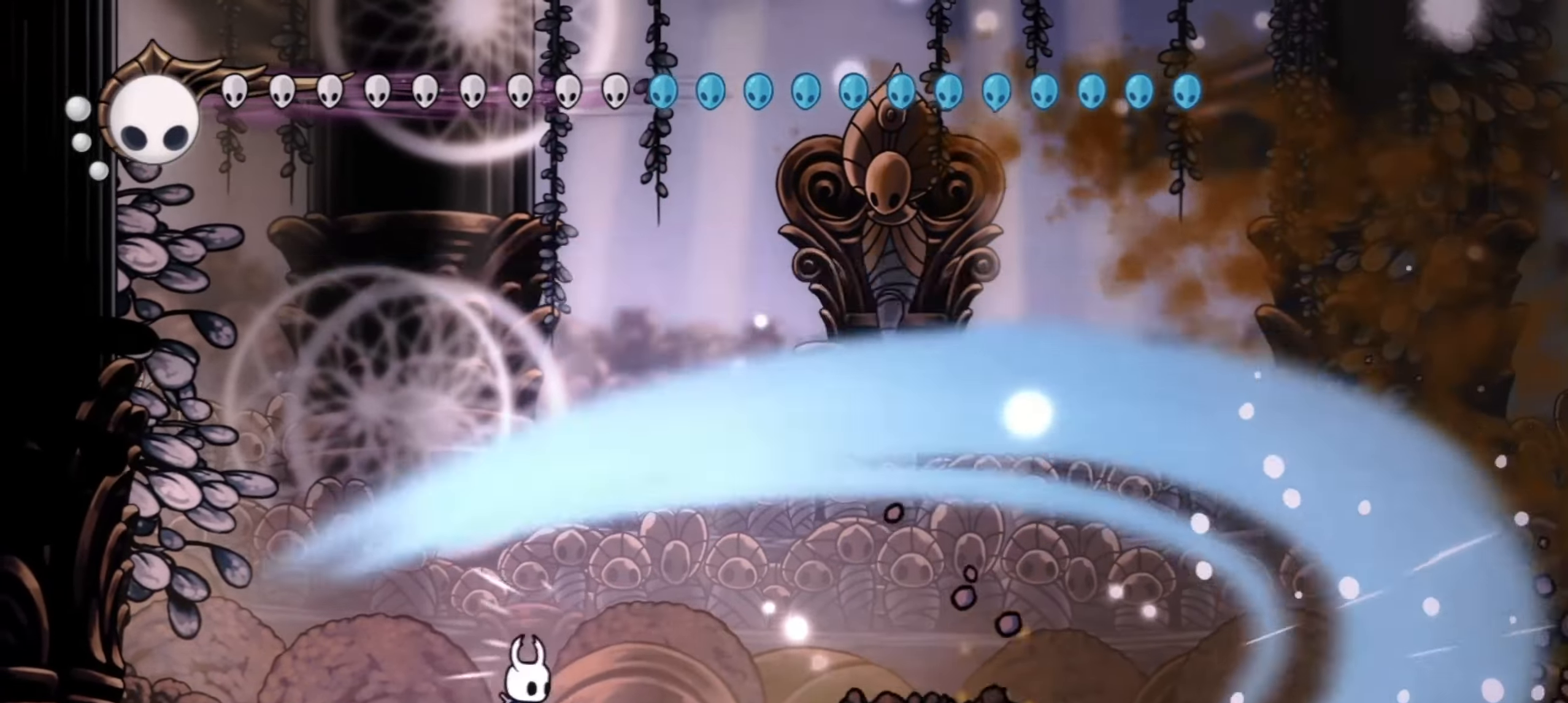
{"keys": ["right", "x"], "events": [[50, "right", "up"], [133, "left", "down"], [183, "left", "up"], [183, "right", "down"], [283, "right", "up"], [467, "right", "down"]]}
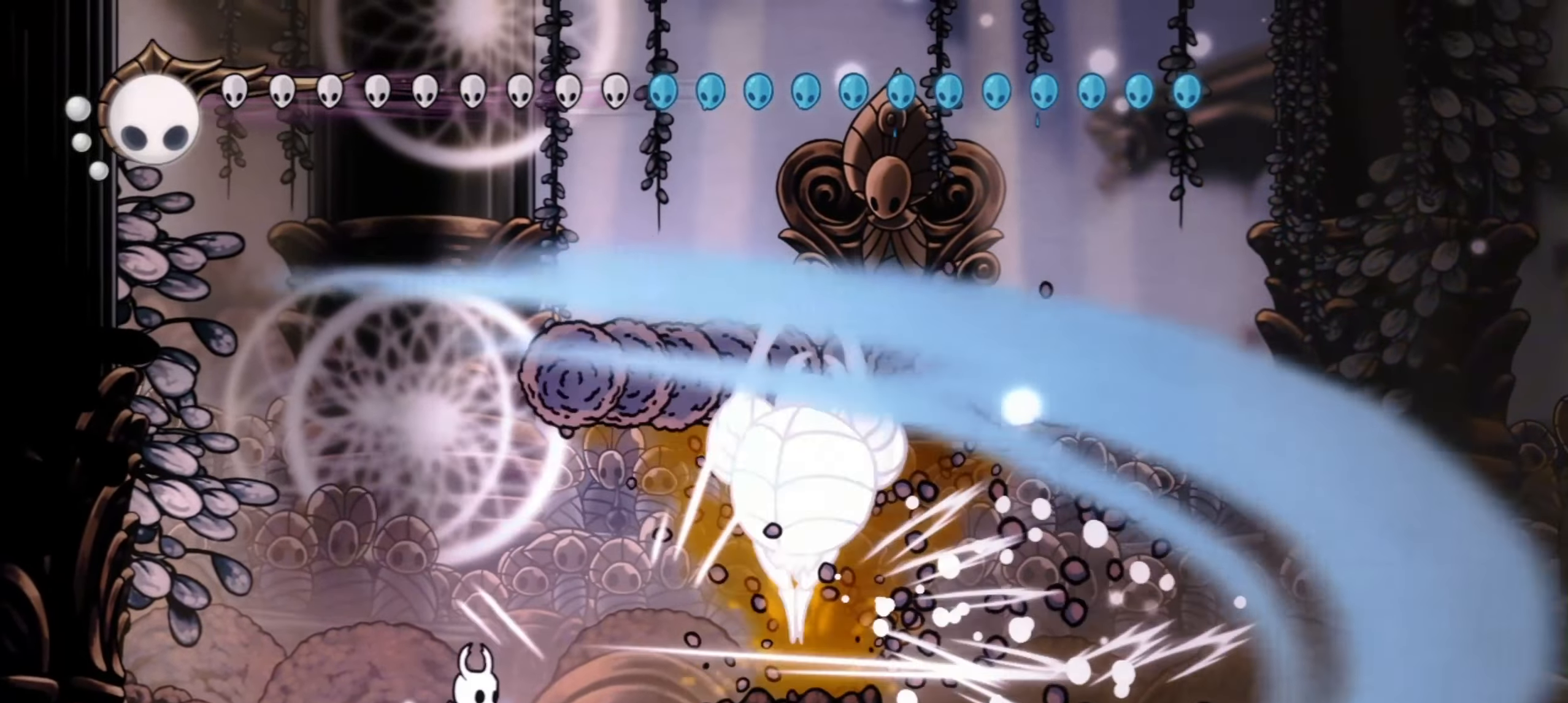
{"keys": ["x"], "events": [[50, "right", "up"]]}
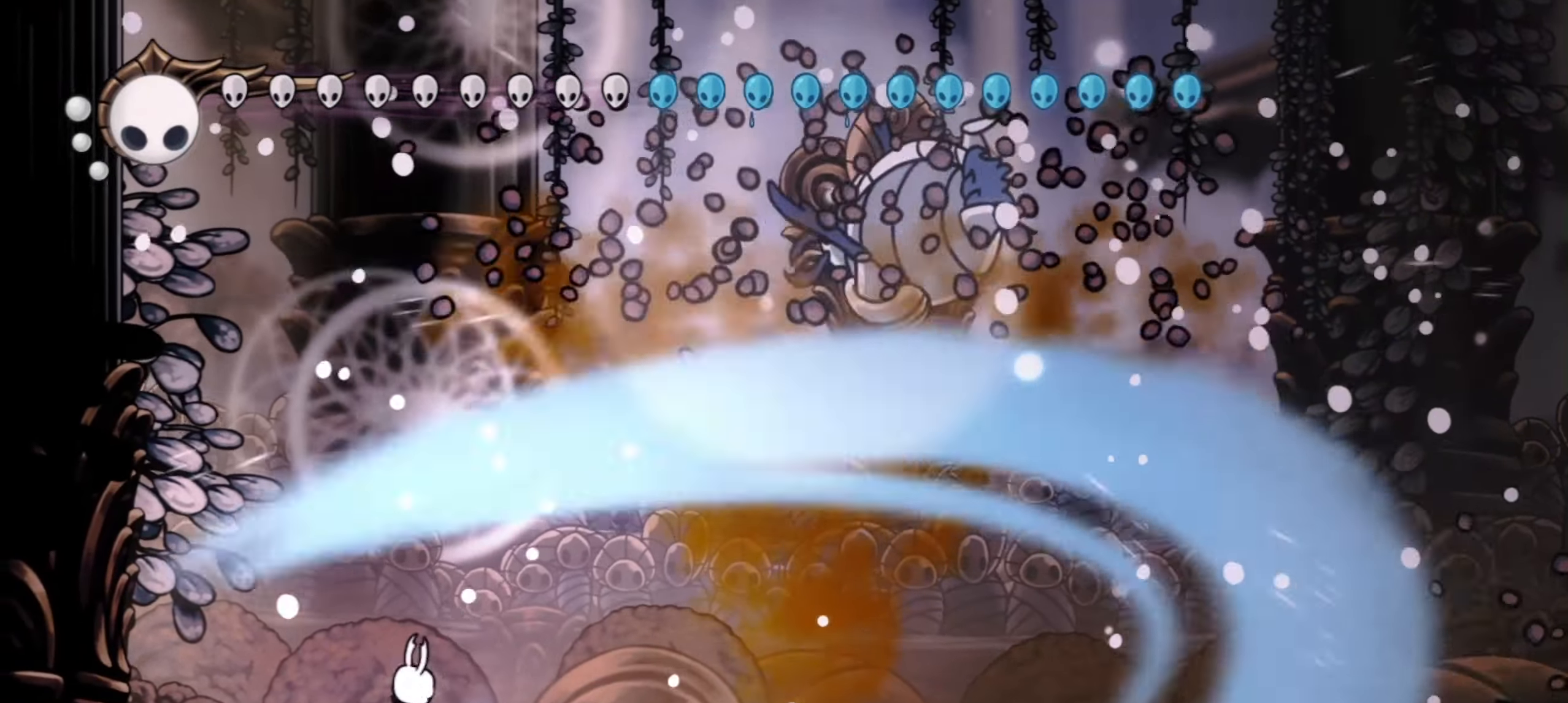
{"keys": ["right", "x"], "events": [[450, "right", "down"]]}
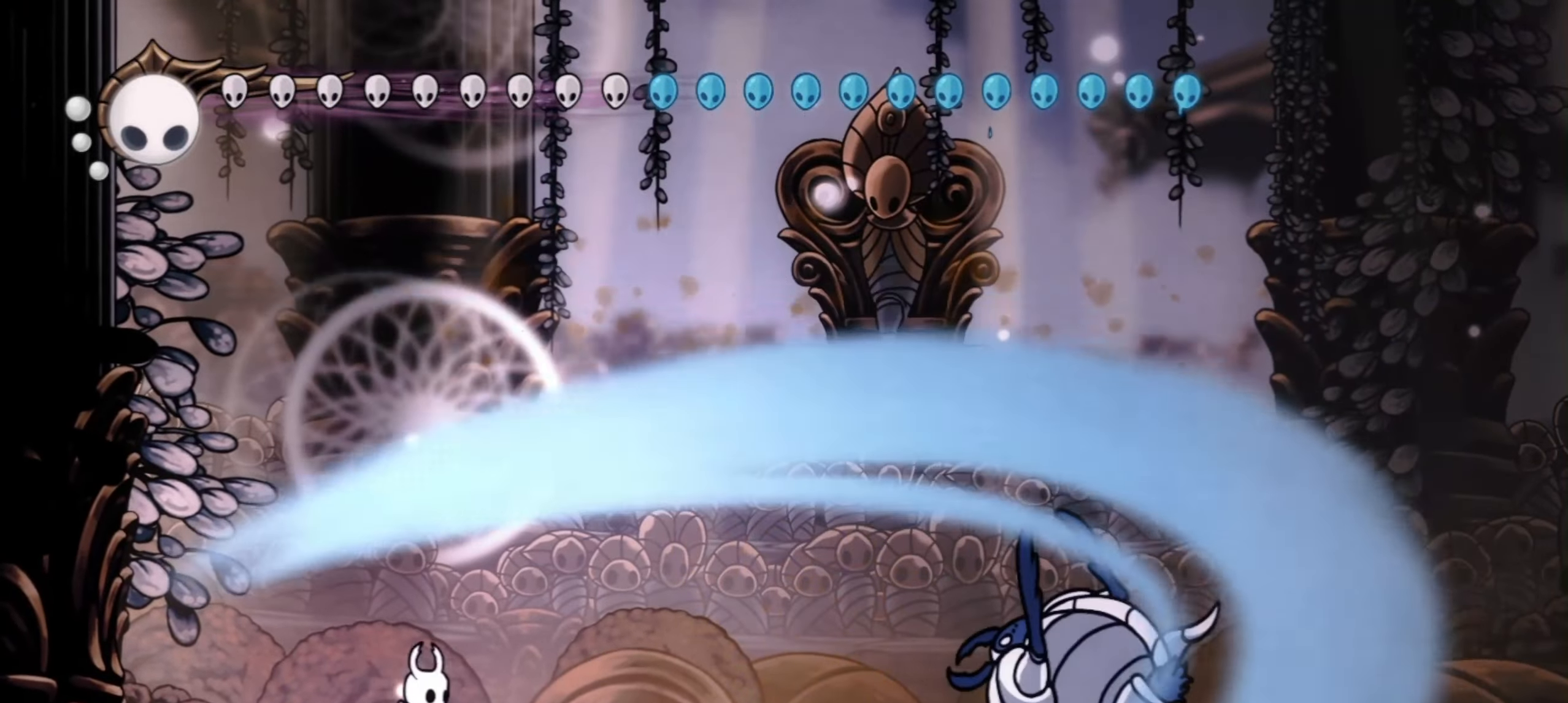
{"keys": ["right", "x"], "events": []}
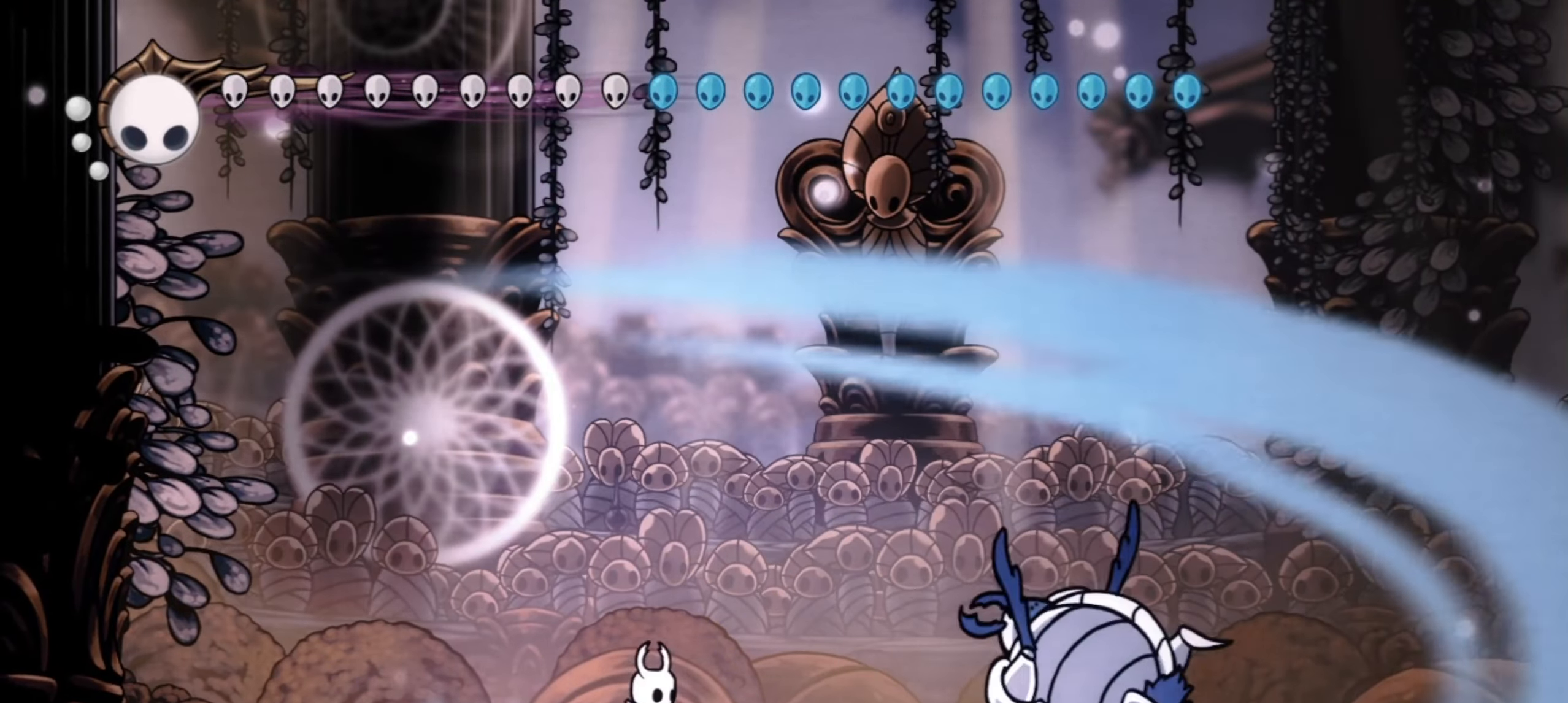
{"keys": ["right", "up"], "events": [[433, "x", "up"], [483, "up", "down"]]}
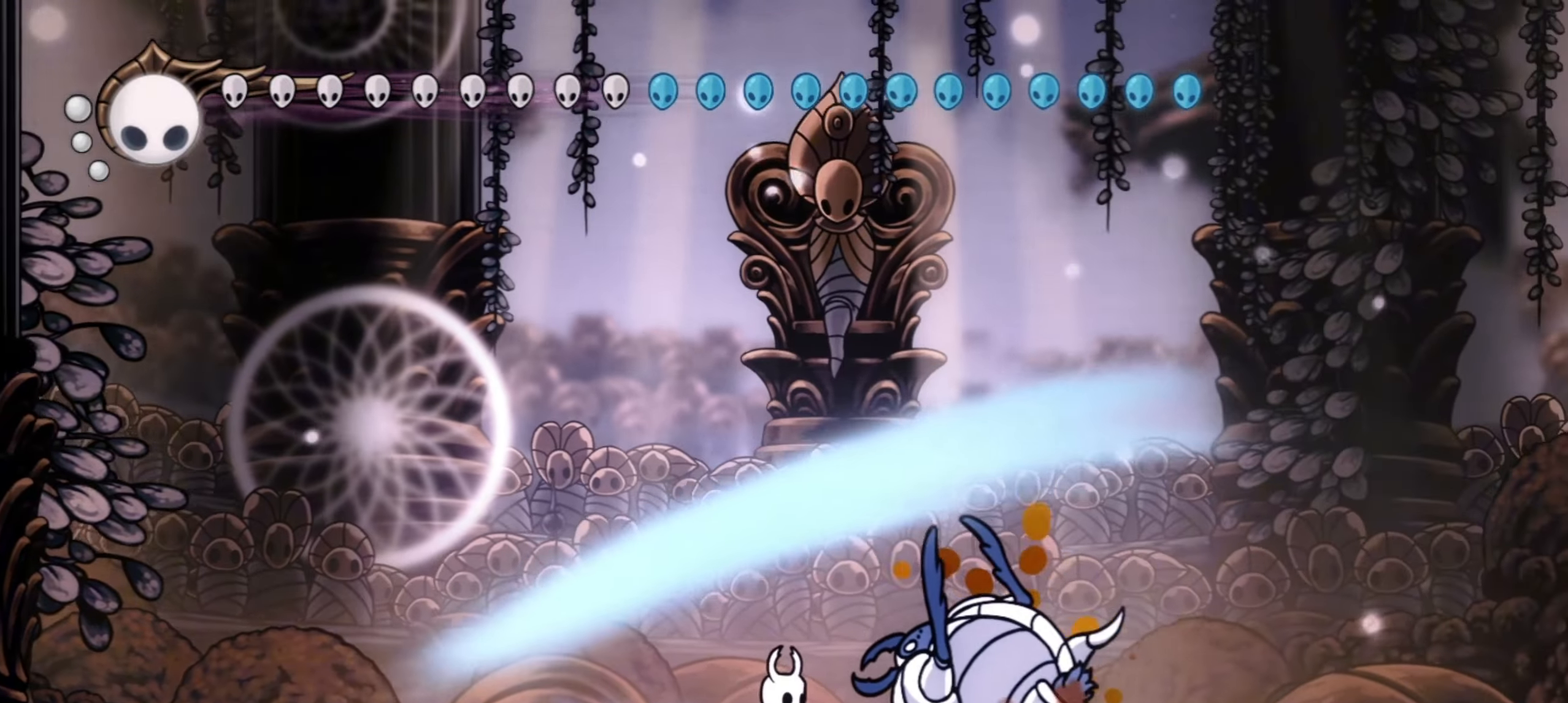
{"keys": ["down", "up"], "events": [[267, "right", "up"], [450, "down", "down"]]}
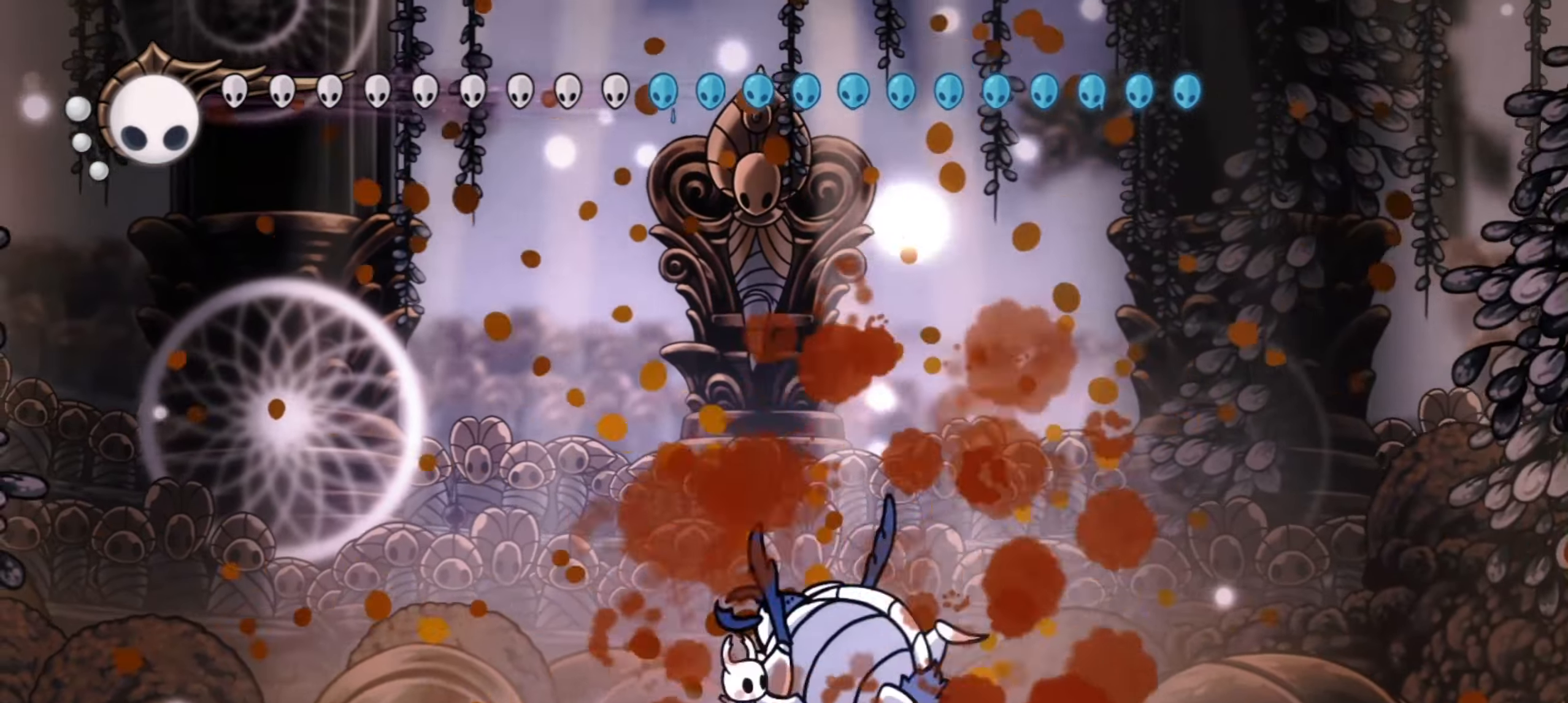
{"keys": [], "events": [[50, "down", "up"], [50, "up", "up"], [117, "c", "down"], [183, "c", "up"], [183, "left", "down"], [417, "left", "up"]]}
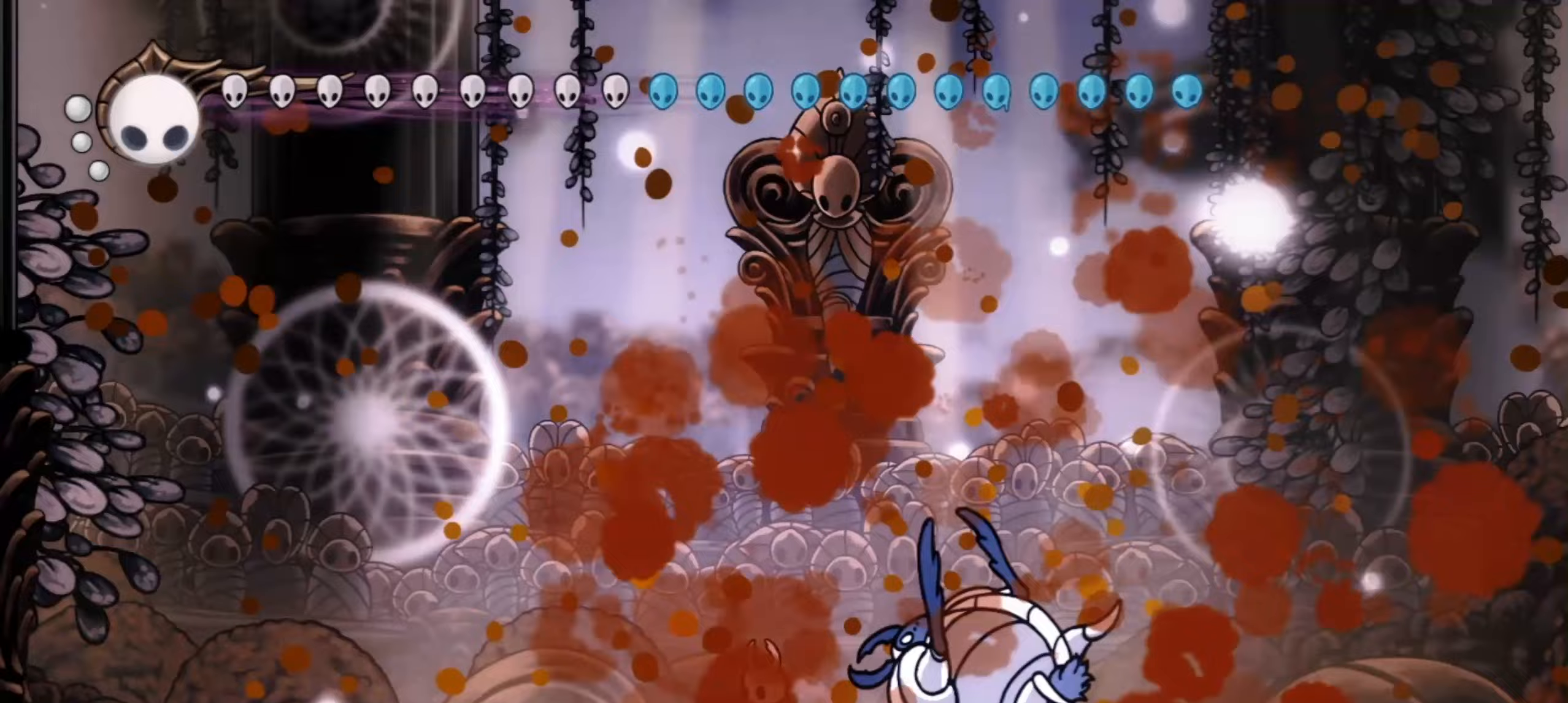
{"keys": ["up"], "events": [[17, "right", "down"], [200, "up", "down"], [250, "right", "up"]]}
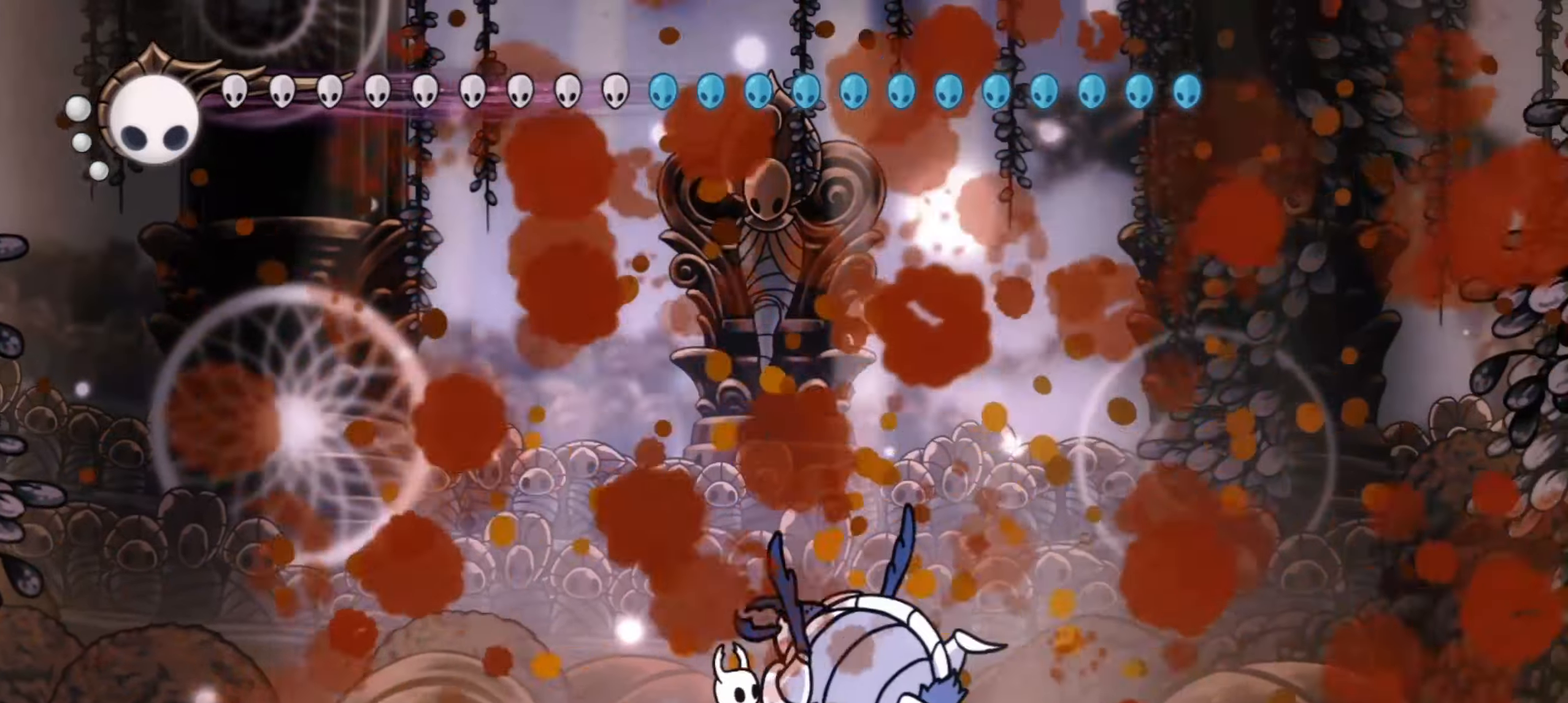
{"keys": ["up"], "events": [[367, "left", "down"], [500, "left", "up"]]}
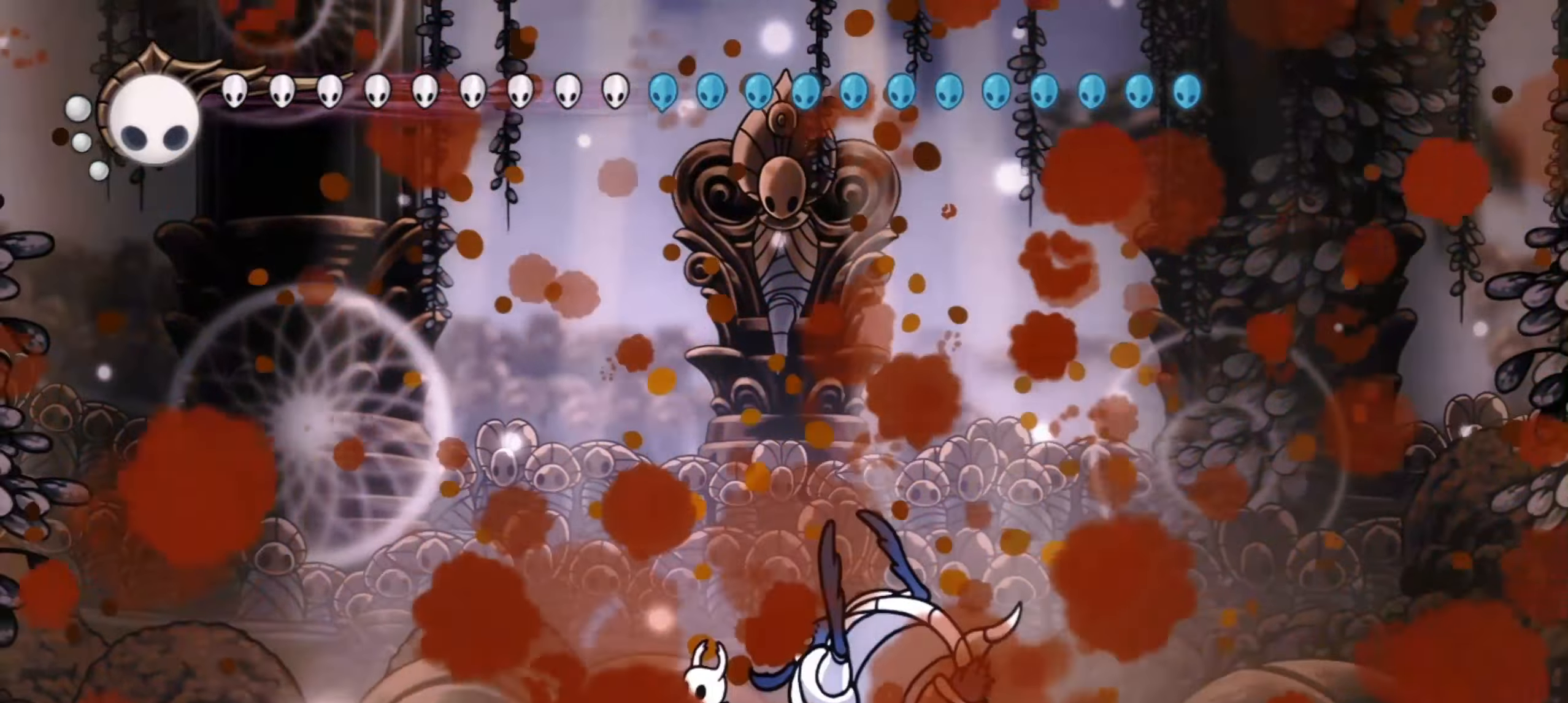
{"keys": ["up"], "events": [[33, "right", "down"], [83, "right", "up"]]}
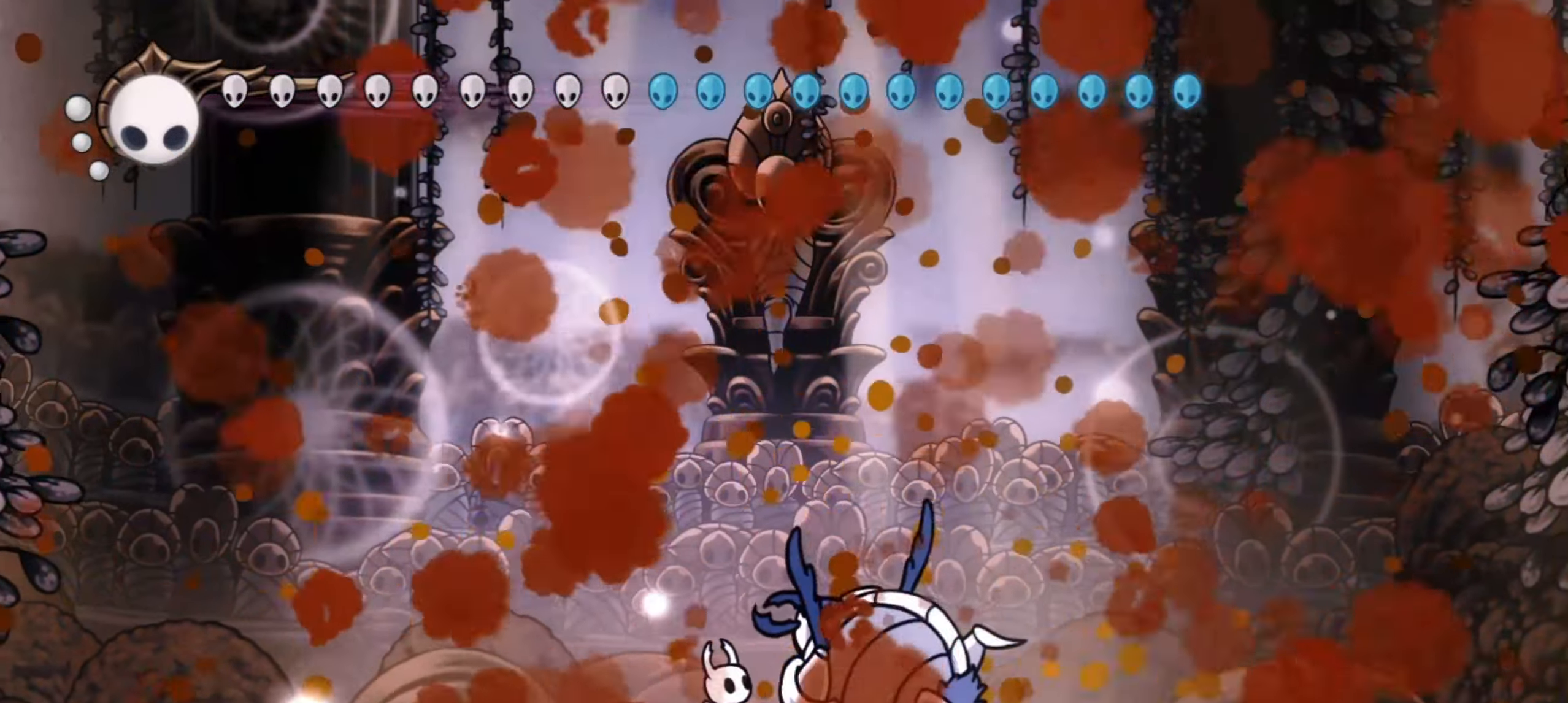
{"keys": ["down"], "events": [[17, "down", "down"], [83, "up", "up"], [150, "up", "down"], [250, "up", "up"], [350, "up", "down"], [383, "up", "up"]]}
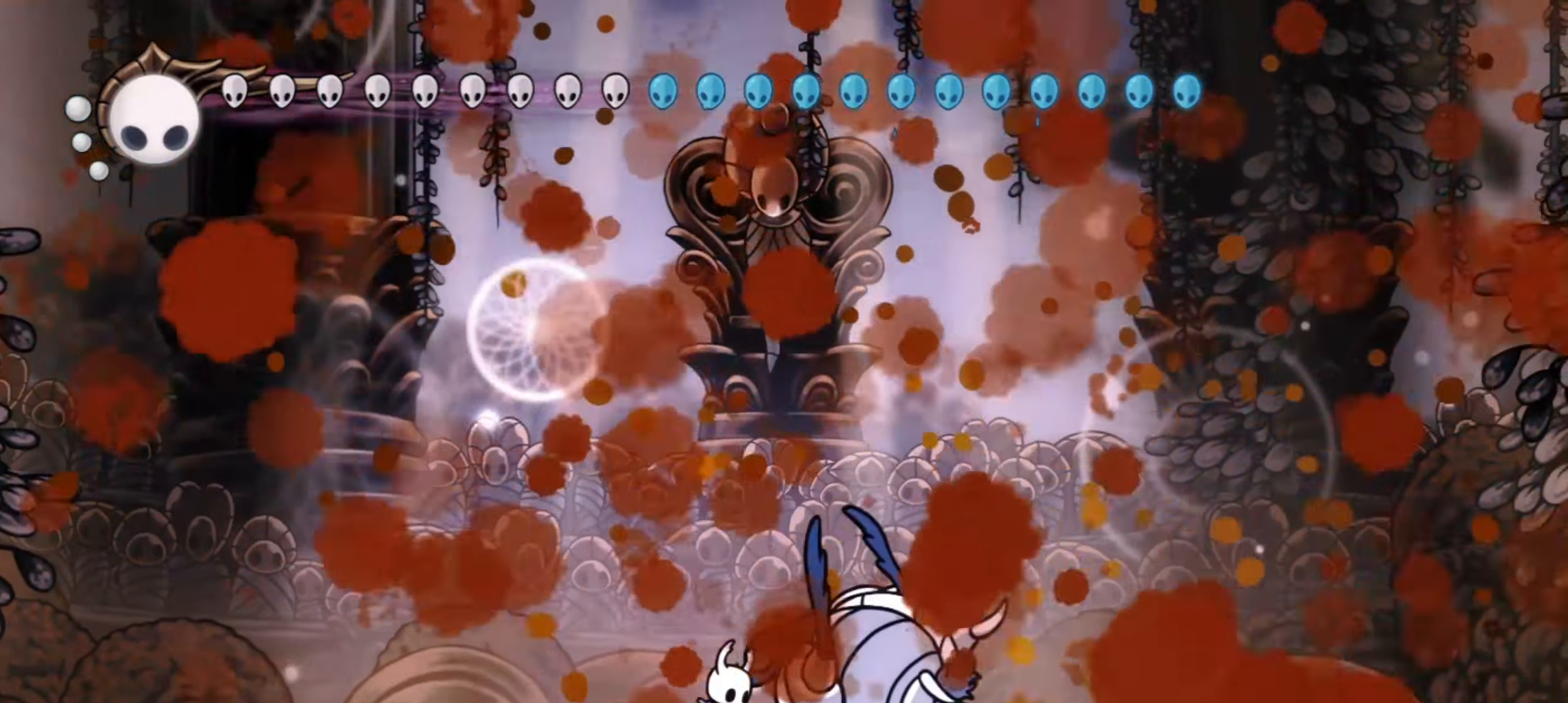
{"keys": ["down"], "events": [[133, "up", "down"], [500, "up", "up"]]}
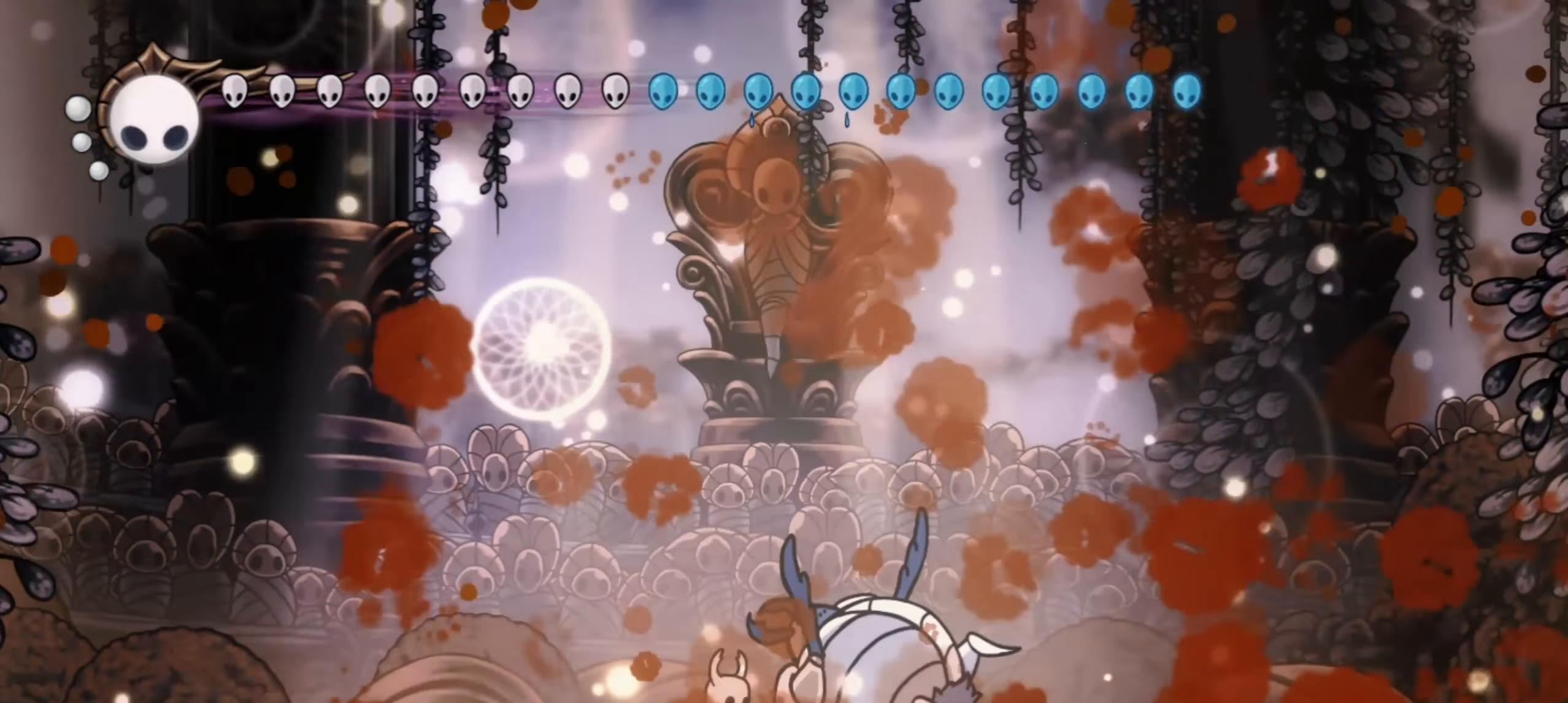
{"keys": ["down"], "events": [[100, "up", "down"], [183, "up", "up"], [217, "up", "down"], [467, "up", "up"]]}
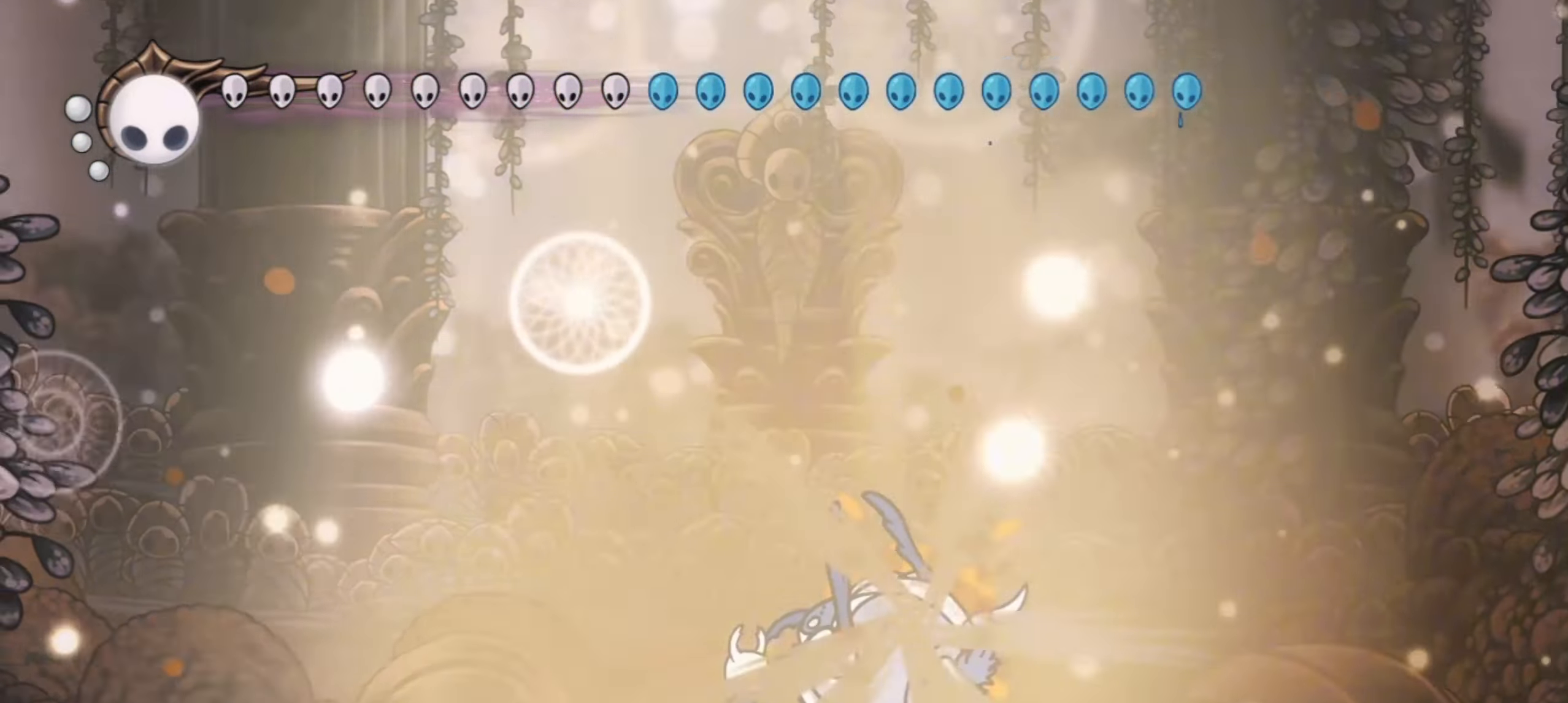
{"keys": ["down"]}
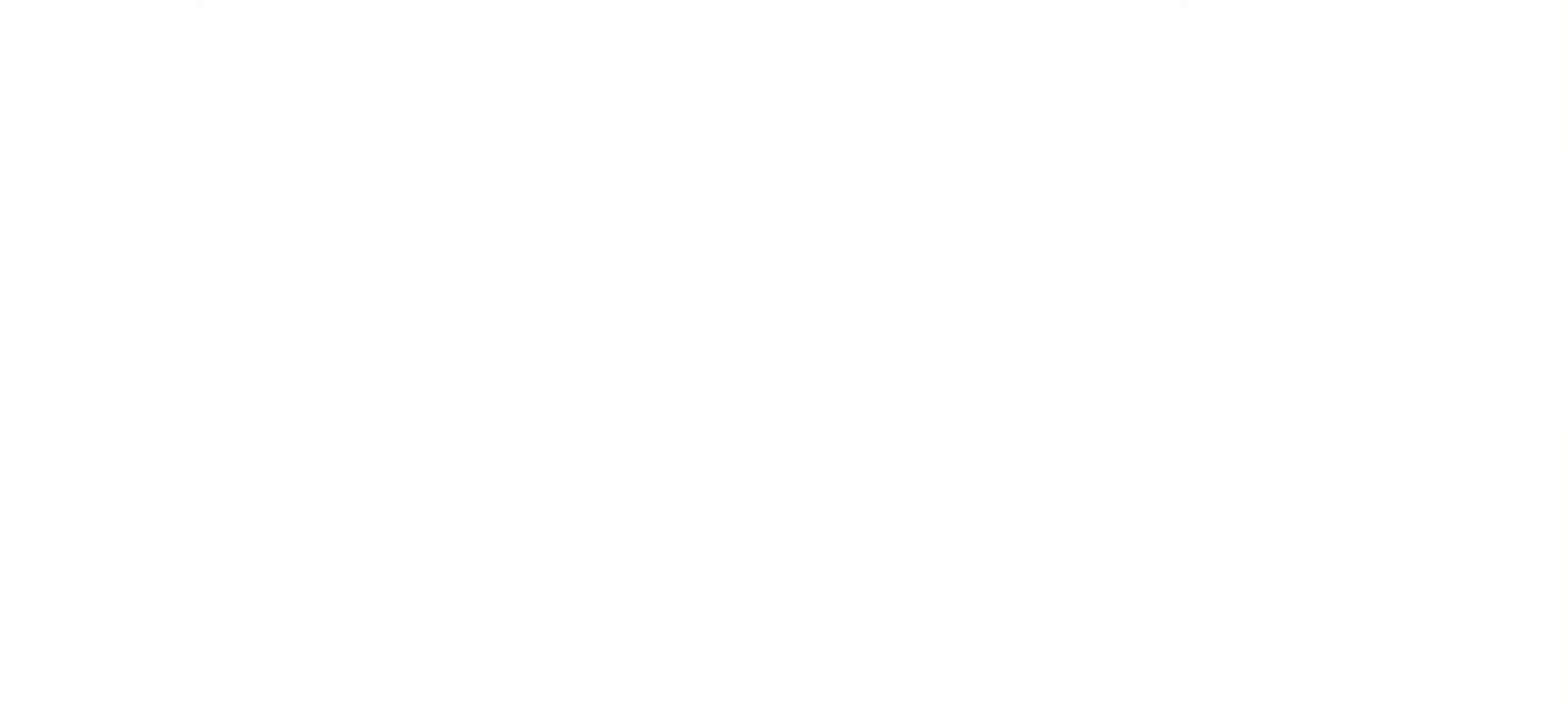
{"keys": ["down"], "events": []}